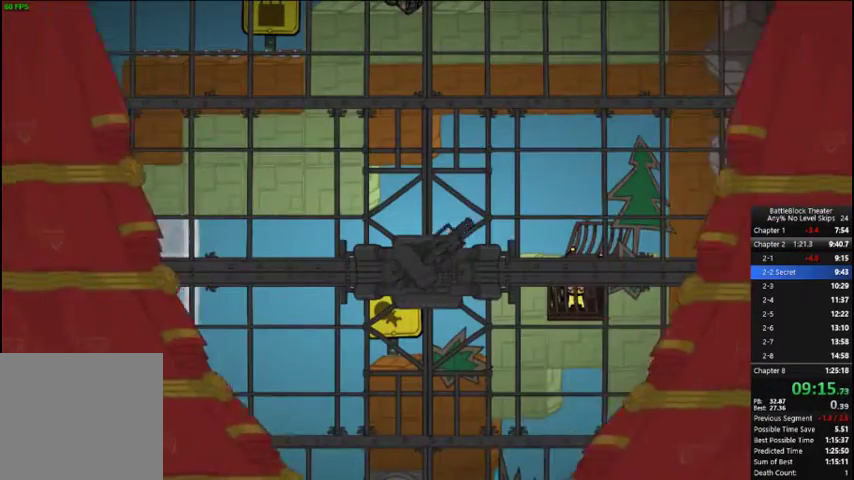
Gameplay with a controller (Xbox layout); each line is a JSON object with the inputs held at the frame after it. "events" lists button and stick changes between this image and that frame as [ms after this image, input, new state], when the widget could be followed in between. Not read: L3 R3 left_stick.
{"buttons": ["DPAD_LEFT"], "right_stick": "down-left", "events": [[367, "DPAD_LEFT", "down"], [400, "right_stick", "down-left"]]}
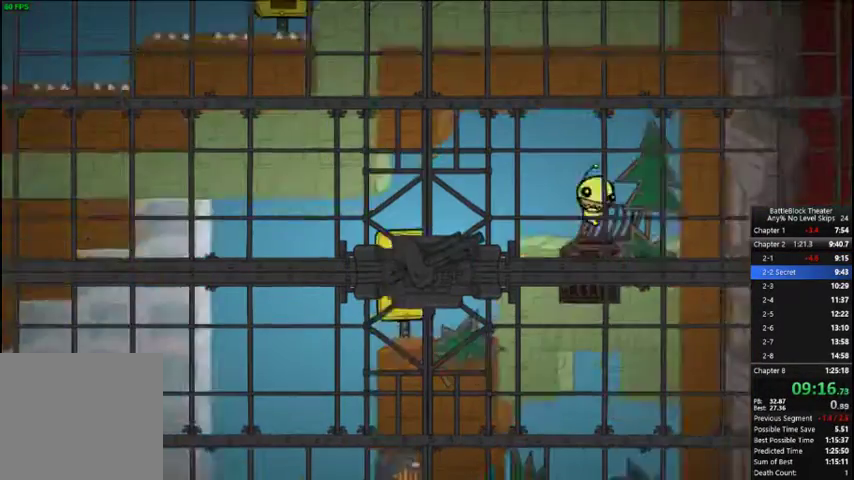
{"buttons": ["DPAD_LEFT"], "right_stick": "down-left", "events": []}
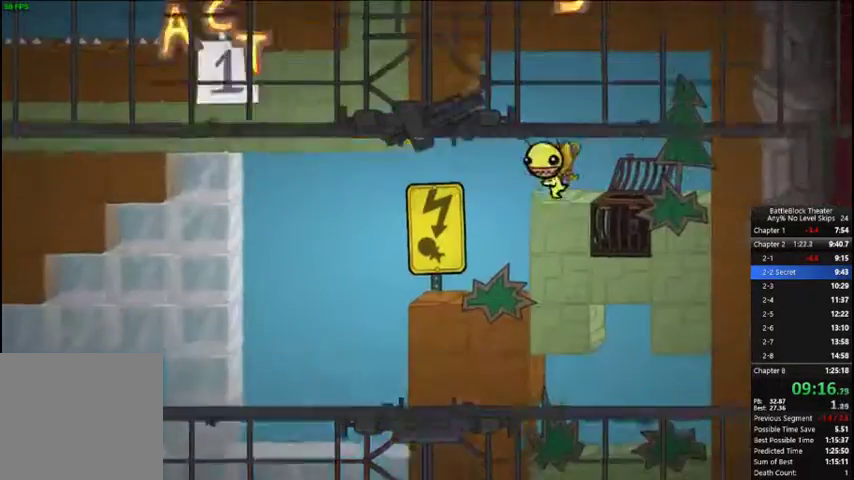
{"buttons": ["DPAD_LEFT"], "right_stick": "down-left", "events": []}
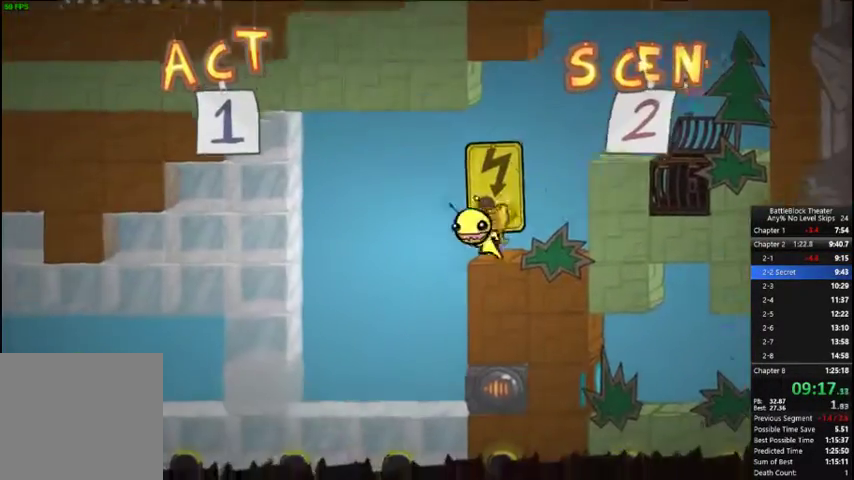
{"buttons": ["DPAD_LEFT"], "right_stick": "center", "events": [[267, "right_stick", "center"]]}
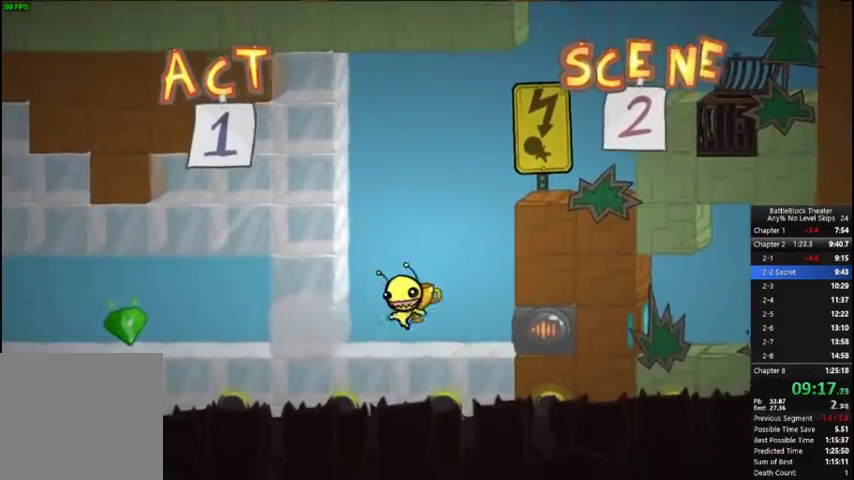
{"buttons": ["DPAD_LEFT"], "right_stick": "center", "events": []}
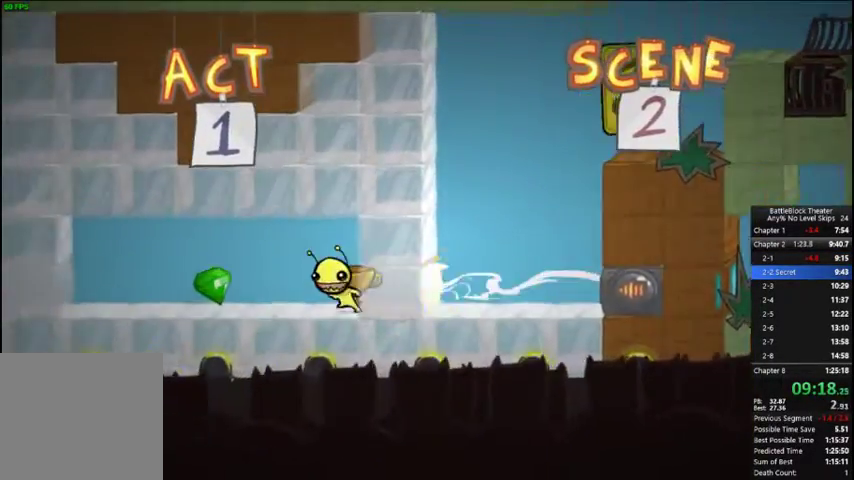
{"buttons": [], "right_stick": "center", "events": [[167, "DPAD_LEFT", "up"]]}
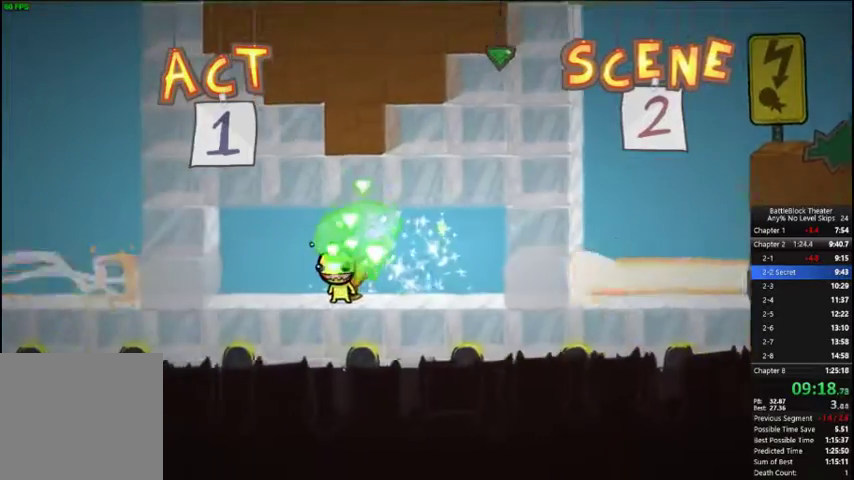
{"buttons": [], "right_stick": "center", "events": []}
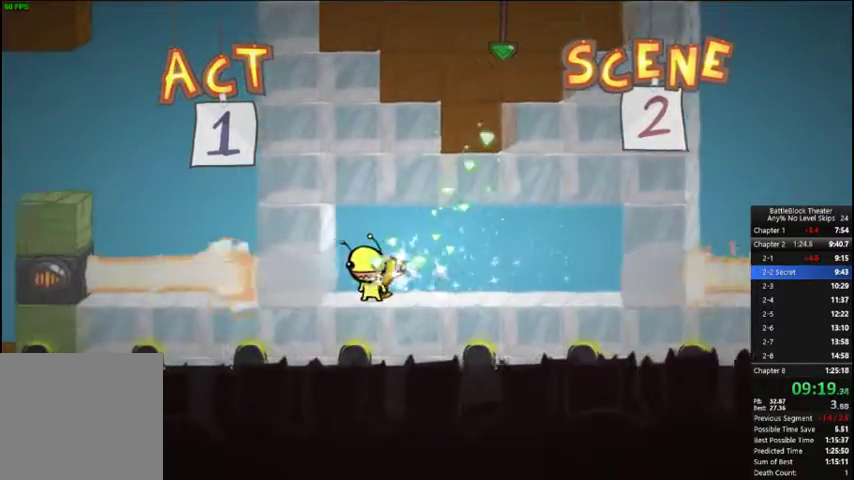
{"buttons": [], "right_stick": "center", "events": []}
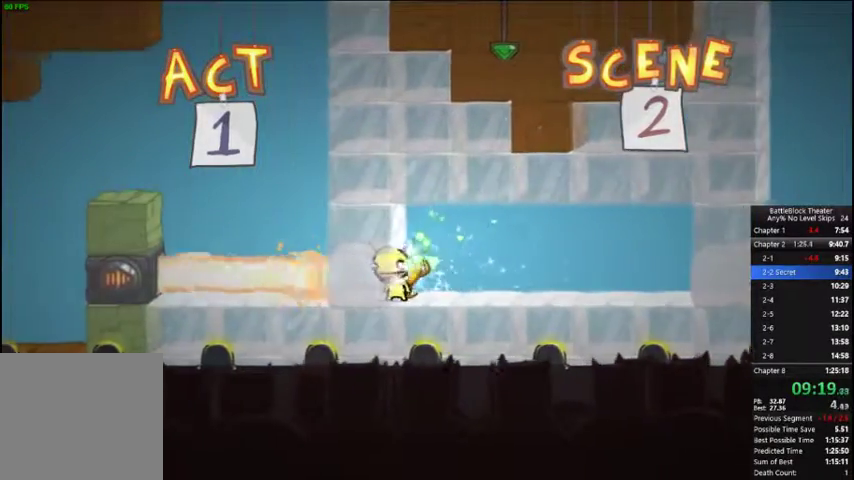
{"buttons": ["DPAD_LEFT"], "right_stick": "center", "events": [[267, "DPAD_LEFT", "down"], [333, "A", "down"], [400, "A", "up"]]}
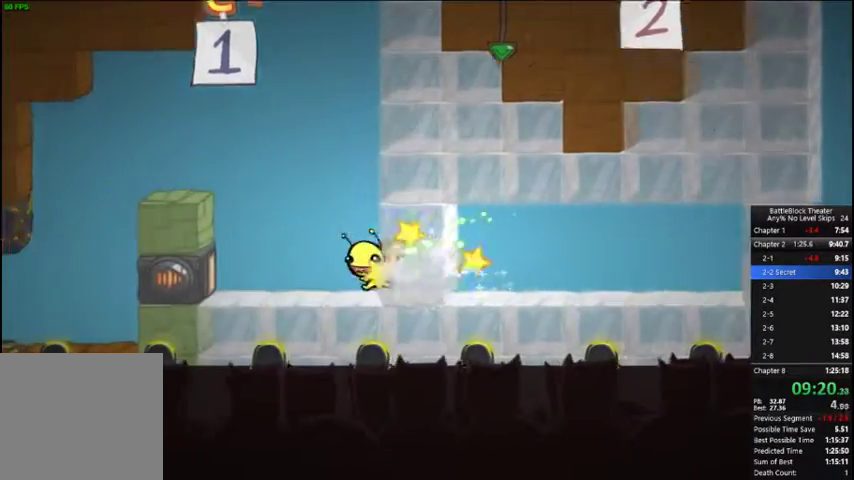
{"buttons": ["DPAD_LEFT"], "right_stick": "center", "events": [[167, "A", "down"], [233, "A", "up"], [300, "A", "down"], [400, "A", "up"]]}
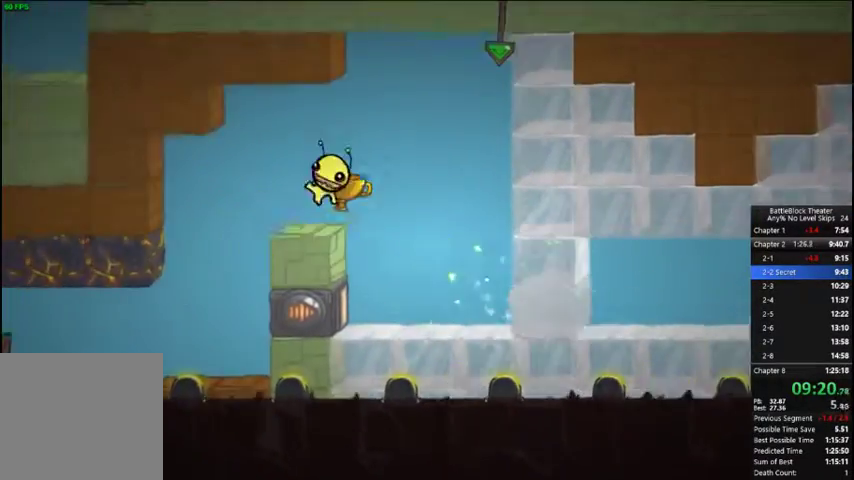
{"buttons": ["DPAD_LEFT"], "right_stick": "center", "events": []}
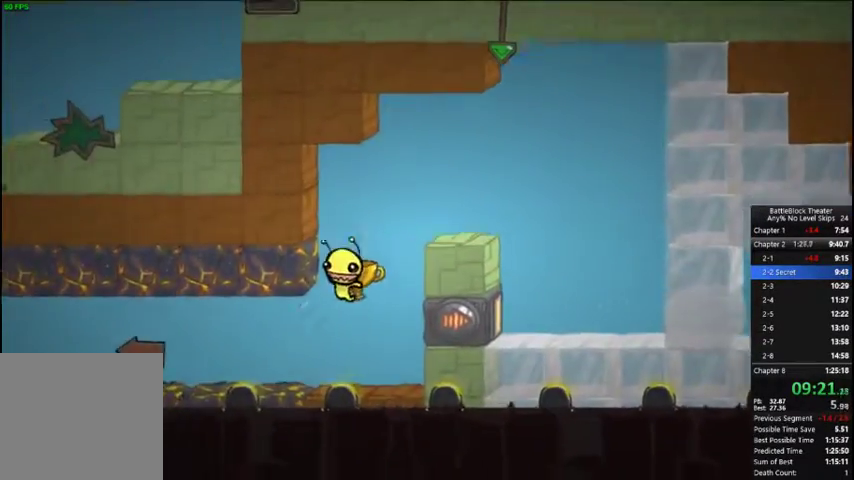
{"buttons": ["DPAD_LEFT"], "right_stick": "center", "events": []}
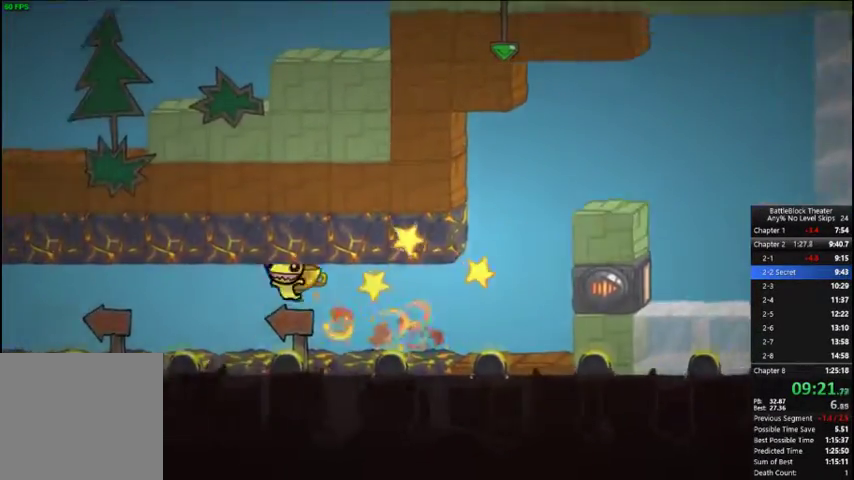
{"buttons": ["DPAD_LEFT"], "right_stick": "center", "events": []}
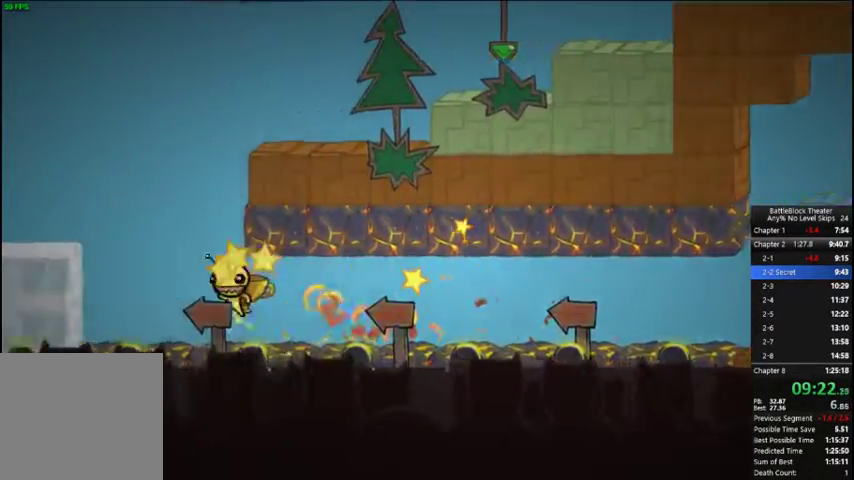
{"buttons": [], "right_stick": "center", "events": [[67, "DPAD_LEFT", "up"], [100, "DPAD_DOWN", "down"], [100, "DPAD_RIGHT", "down"], [133, "DPAD_DOWN", "up"], [433, "DPAD_RIGHT", "up"]]}
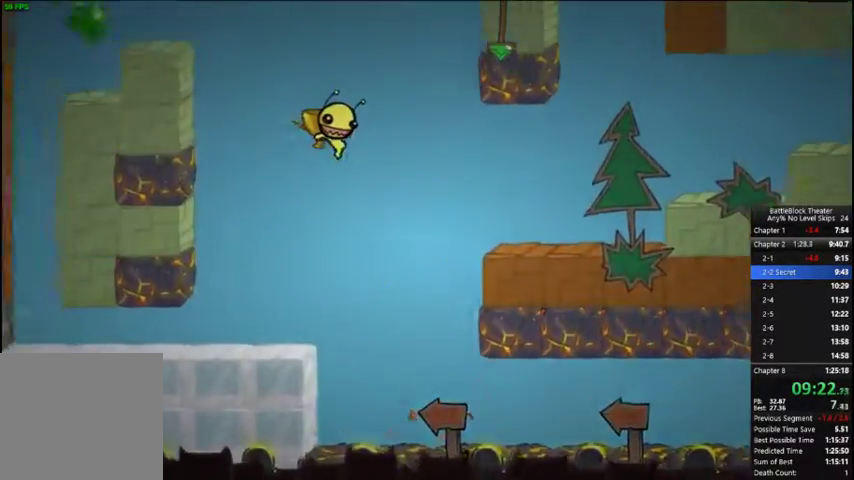
{"buttons": ["DPAD_LEFT"], "right_stick": "center", "events": [[133, "DPAD_LEFT", "down"]]}
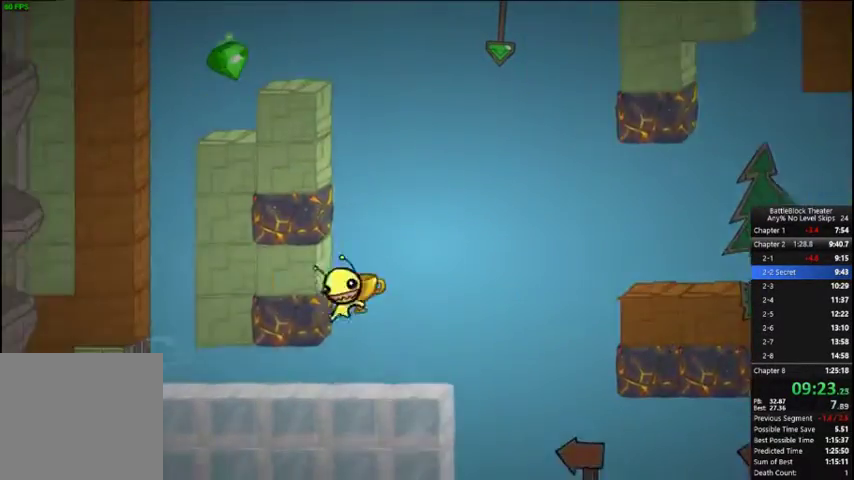
{"buttons": ["DPAD_RIGHT"], "right_stick": "center", "events": [[100, "DPAD_LEFT", "up"], [133, "DPAD_RIGHT", "down"]]}
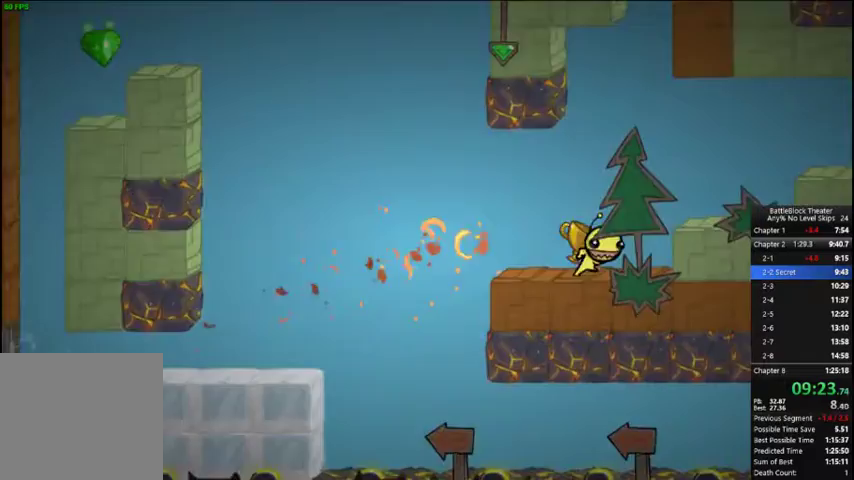
{"buttons": ["A", "DPAD_RIGHT"], "right_stick": "center", "events": [[33, "A", "down"], [167, "A", "up"], [500, "A", "down"]]}
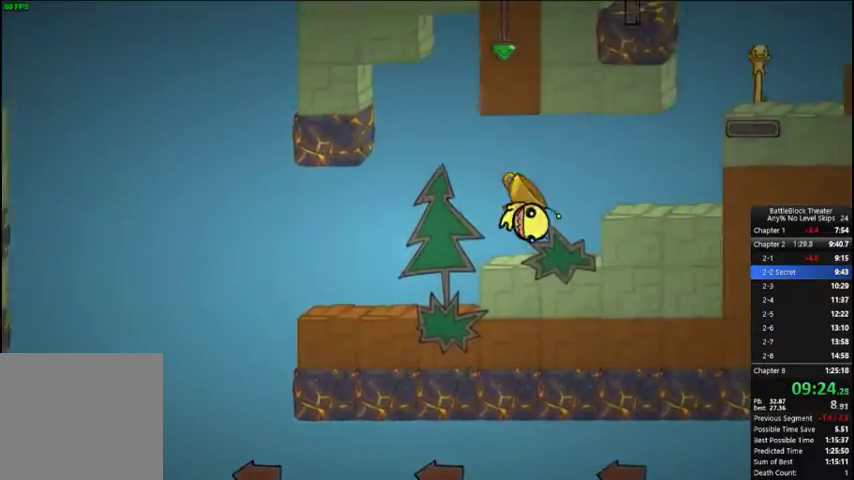
{"buttons": ["DPAD_RIGHT"], "right_stick": "center", "events": [[133, "A", "up"]]}
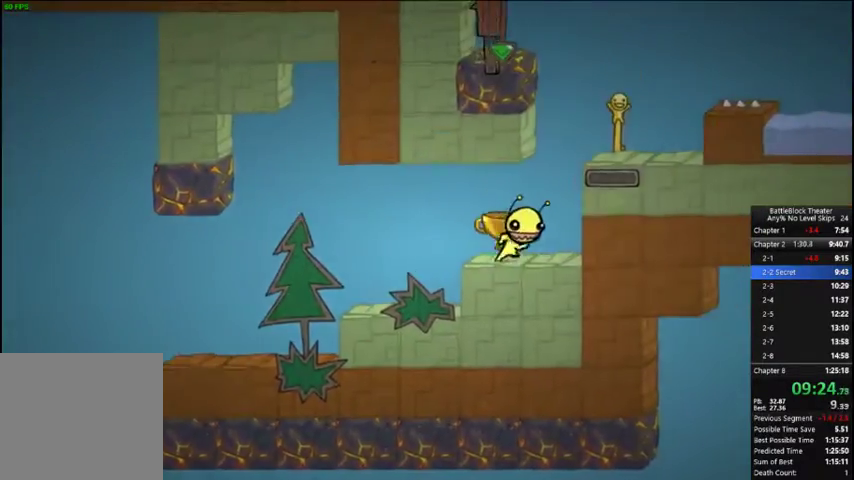
{"buttons": [], "right_stick": "center", "events": [[100, "A", "down"], [167, "A", "up"], [300, "A", "down"], [367, "B", "down"], [400, "A", "up"], [400, "DPAD_RIGHT", "up"], [500, "B", "up"]]}
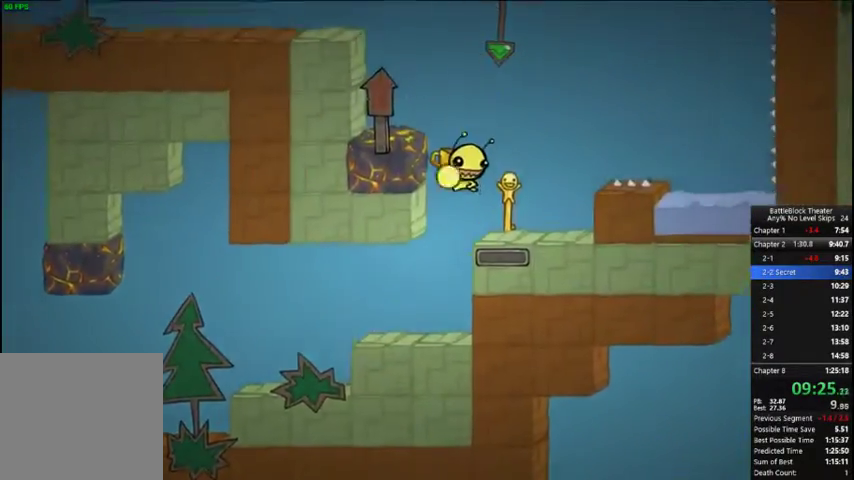
{"buttons": ["A"], "right_stick": "center", "events": [[500, "A", "down"]]}
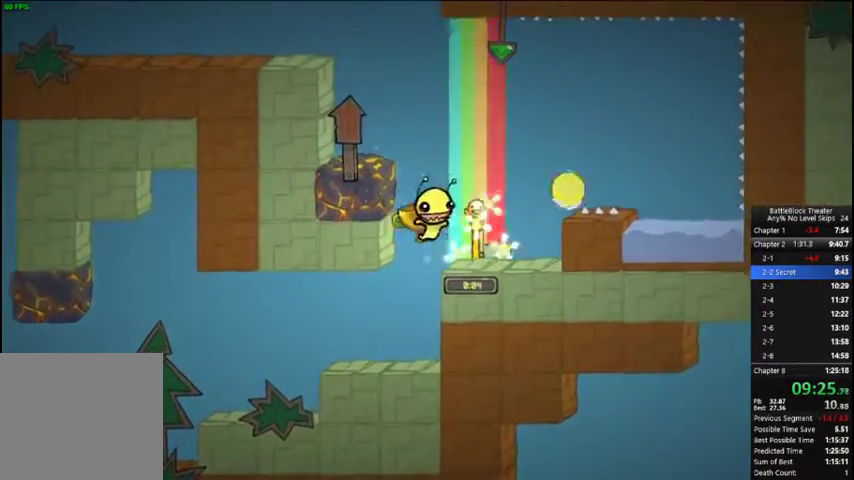
{"buttons": ["DPAD_LEFT"], "right_stick": "center", "events": [[100, "A", "up"], [167, "A", "down"], [200, "DPAD_LEFT", "down"], [300, "A", "up"]]}
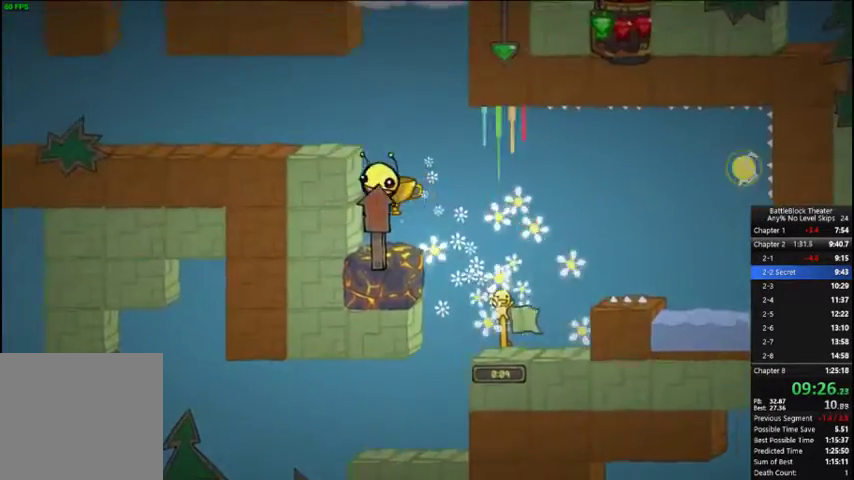
{"buttons": ["DPAD_LEFT"], "right_stick": "center", "events": [[33, "DPAD_LEFT", "up"], [267, "DPAD_LEFT", "down"], [367, "A", "down"], [467, "A", "up"]]}
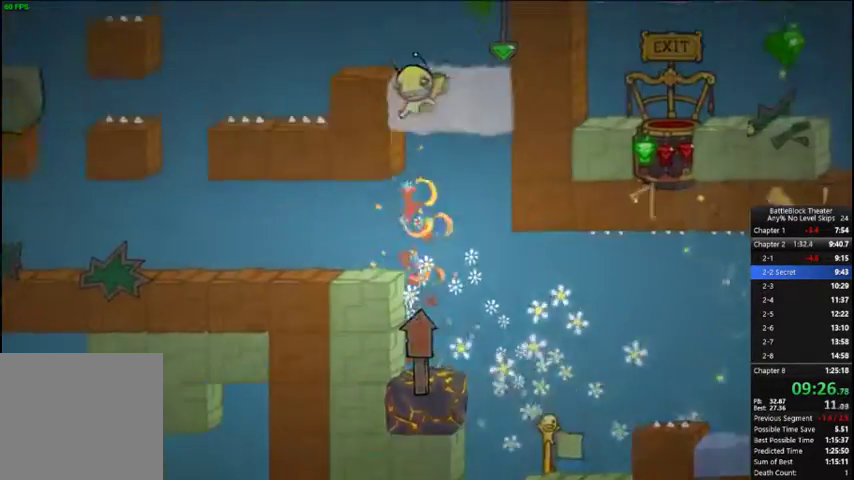
{"buttons": ["DPAD_LEFT"], "right_stick": "center", "events": [[267, "A", "down"], [367, "A", "up"]]}
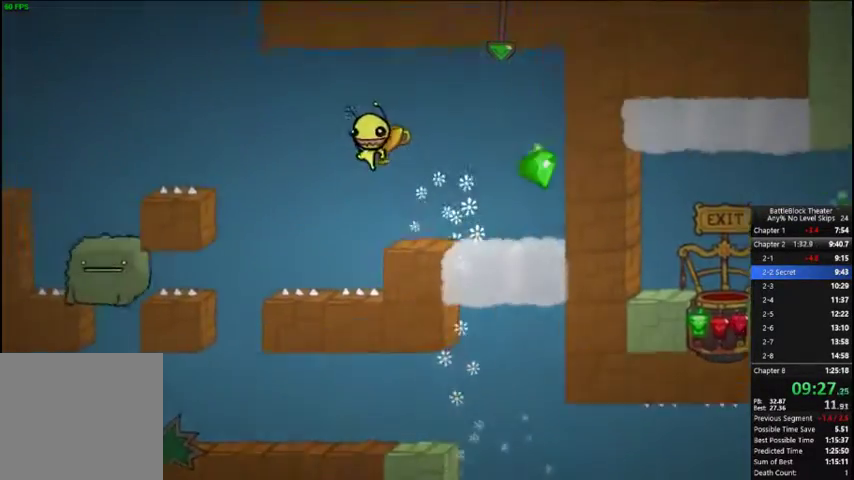
{"buttons": ["DPAD_LEFT"], "right_stick": "center", "events": [[400, "X", "down"], [500, "X", "up"]]}
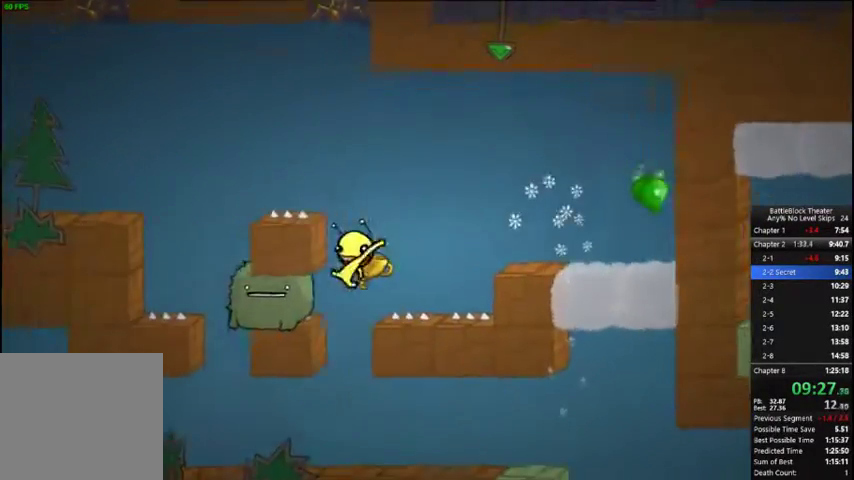
{"buttons": [], "right_stick": "center", "events": [[133, "DPAD_LEFT", "up"]]}
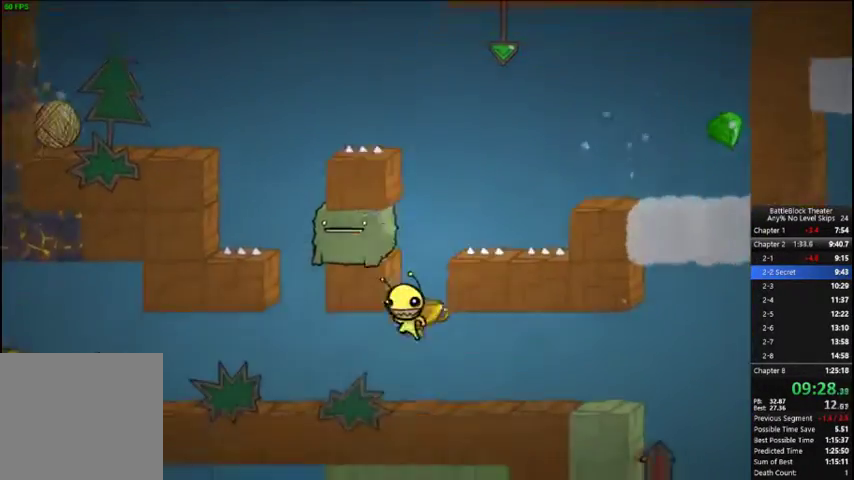
{"buttons": ["DPAD_LEFT"], "right_stick": "center", "events": [[33, "DPAD_LEFT", "down"]]}
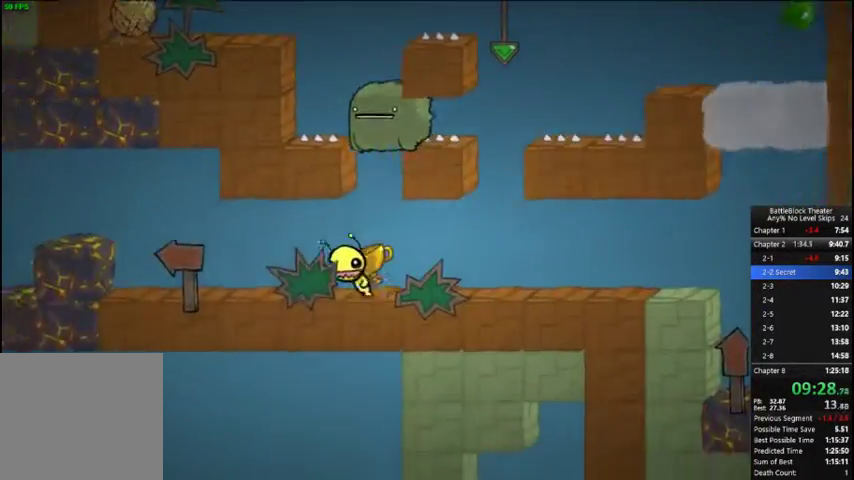
{"buttons": ["DPAD_LEFT"], "right_stick": "center", "events": []}
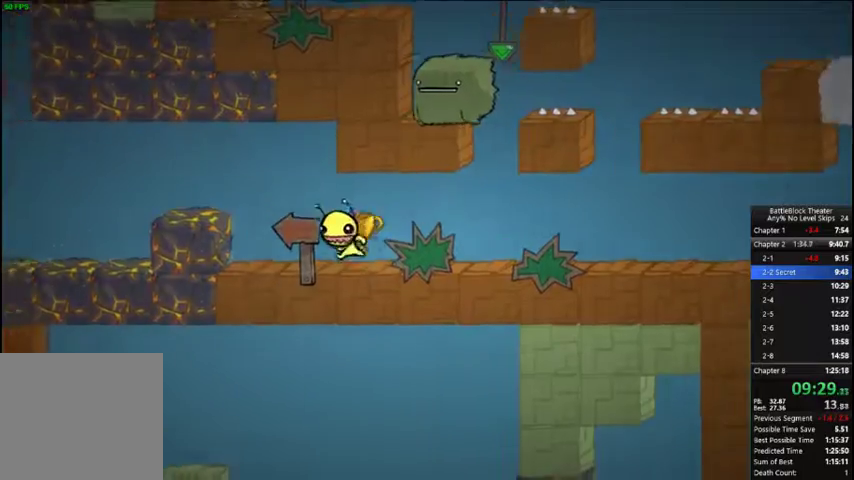
{"buttons": ["DPAD_LEFT"], "right_stick": "center", "events": [[300, "A", "down"], [400, "A", "up"]]}
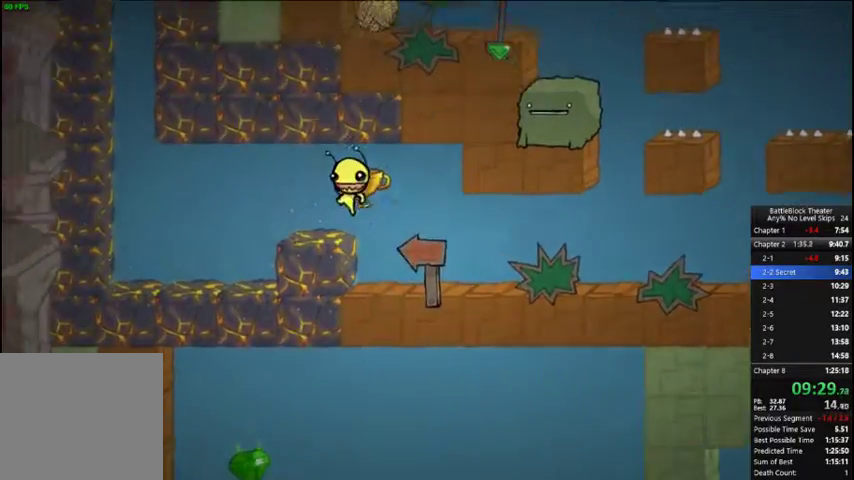
{"buttons": ["DPAD_LEFT"], "right_stick": "center", "events": [[67, "A", "down"], [167, "A", "up"]]}